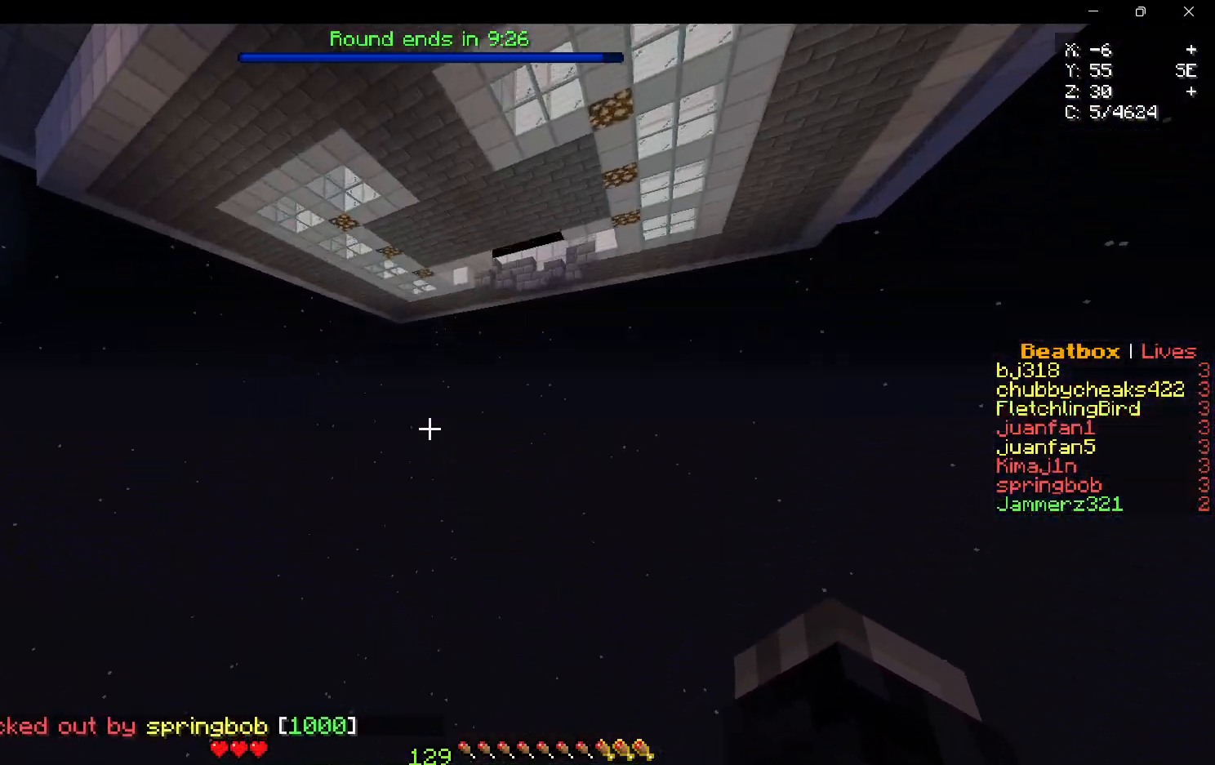
Gameplay with keyboard and mouse; each line is a JSON object with the keys and mouse buttons held at the frame after it. "events" lists presses ("down") and releases ("up") of "a", "d", "s", "w", "mouse_left" and "mouse_right" between this image and that frame as [ms after this image, input, new state], when the widget could be followed in between. "mouse_left", "mouse_right" = the "left", "right" buttons of the "mouse" list. No other keys are recorded. Fast repeated clicks can show as one long hold. Mouse movement is not recorded.
{"keys": ["w"], "mouse": [], "events": []}
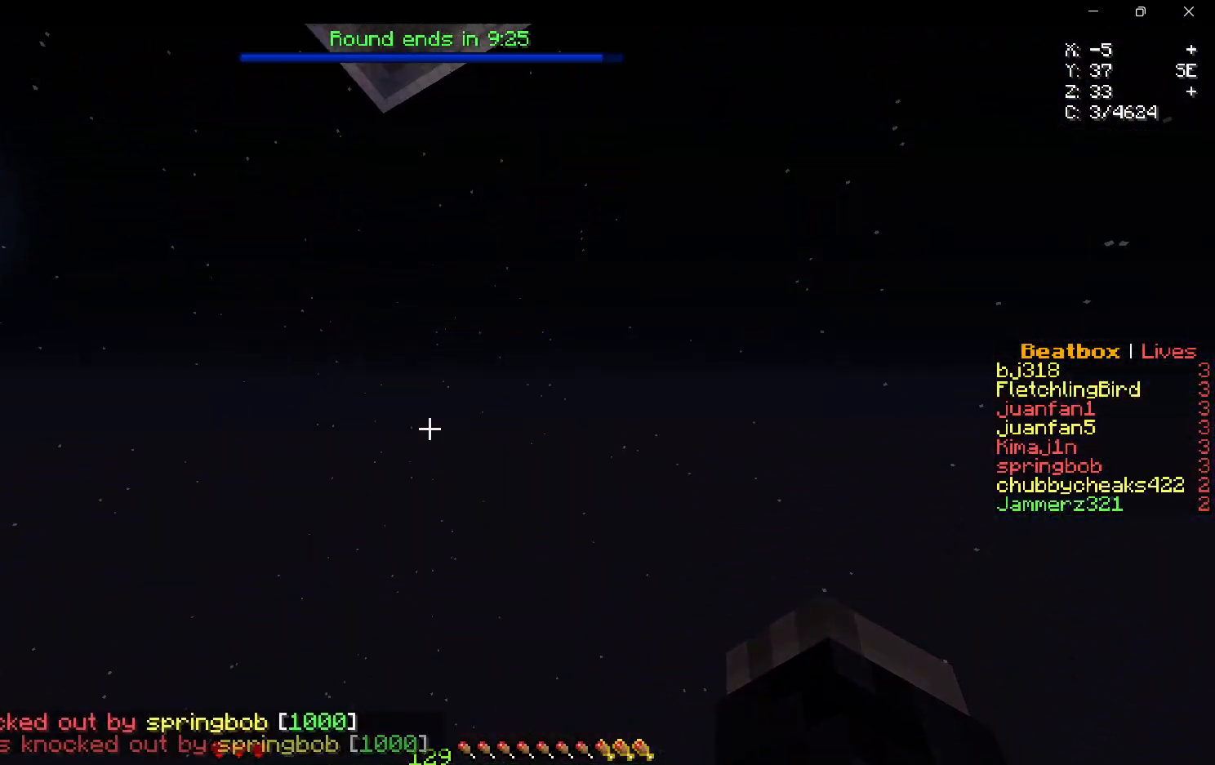
{"keys": ["w"], "mouse": [], "events": []}
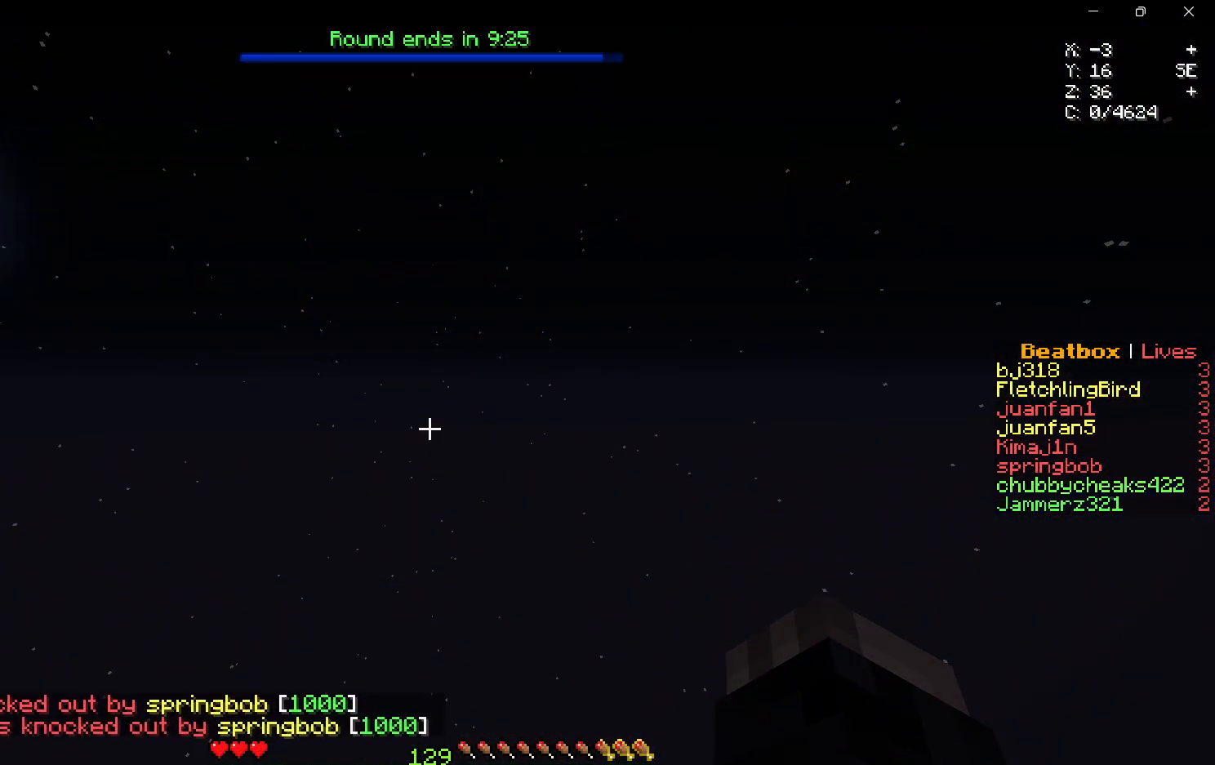
{"keys": ["w"], "mouse": [], "events": [[233, "w", "up"], [450, "w", "down"]]}
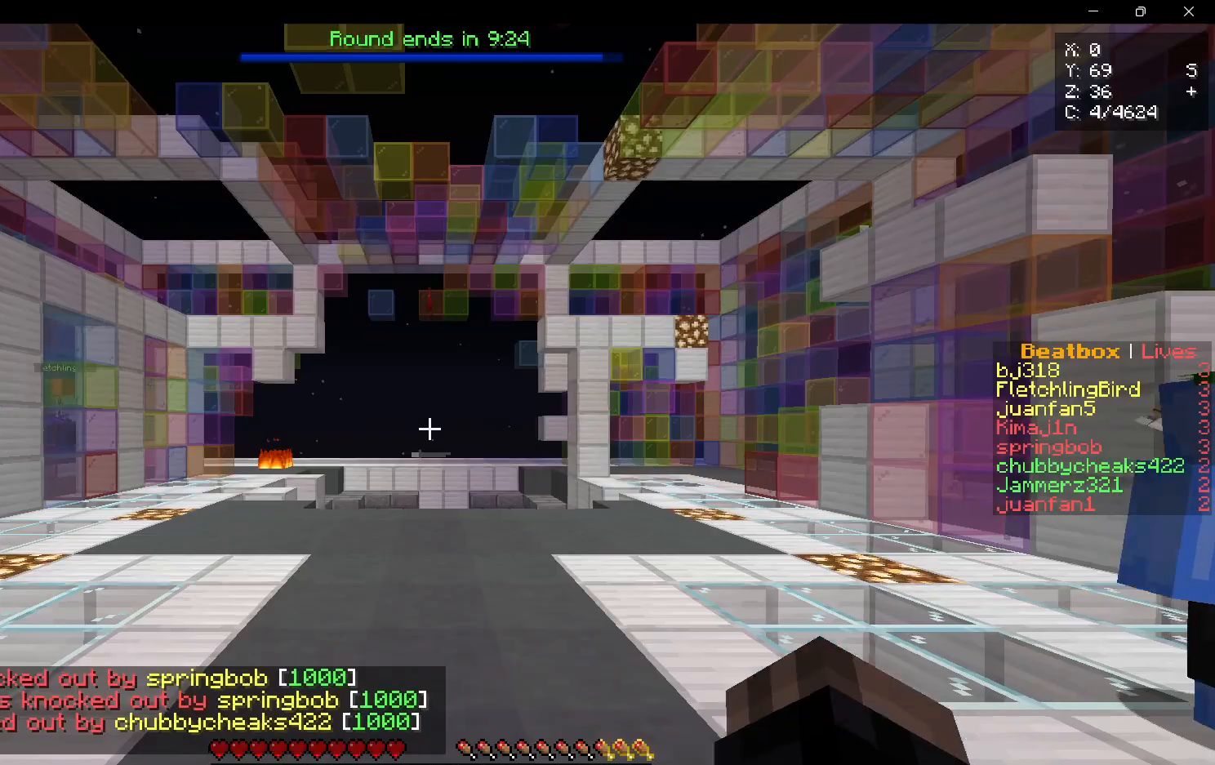
{"keys": ["w"], "mouse": [], "events": [[33, "w", "up"], [333, "w", "down"]]}
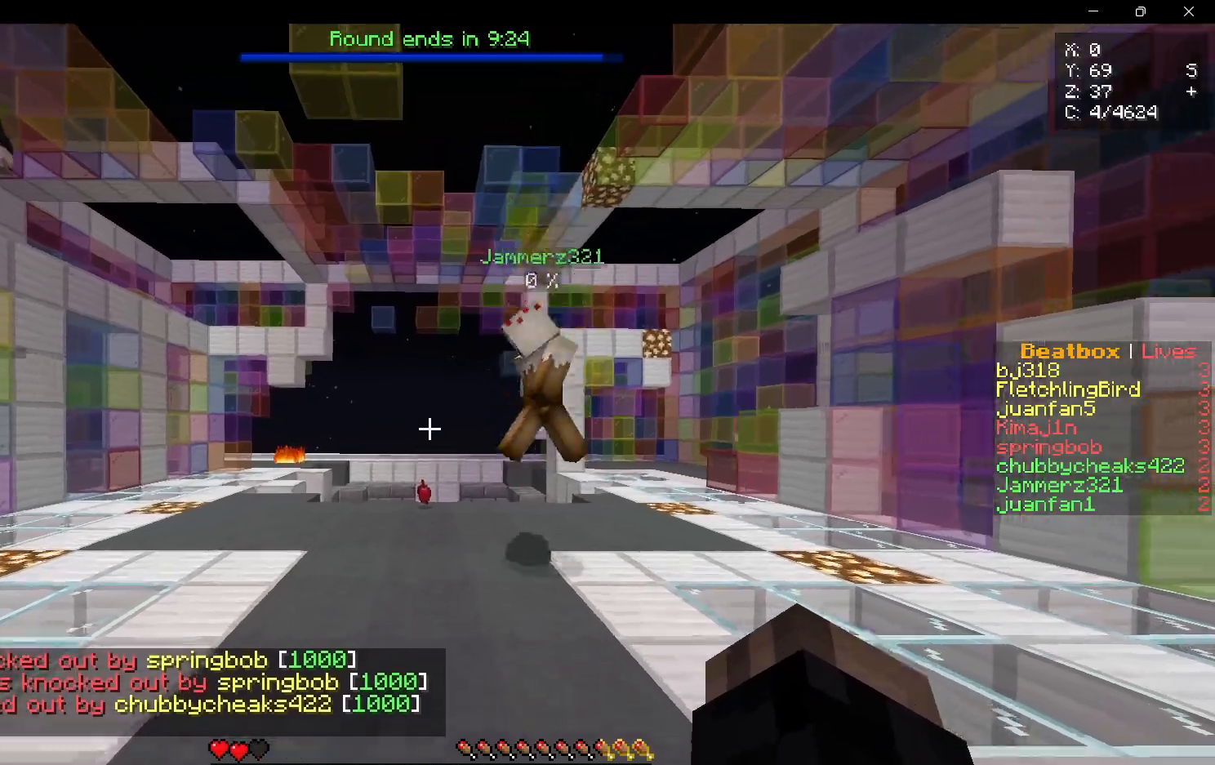
{"keys": ["a", "w"], "mouse": [], "events": [[100, "a", "down"]]}
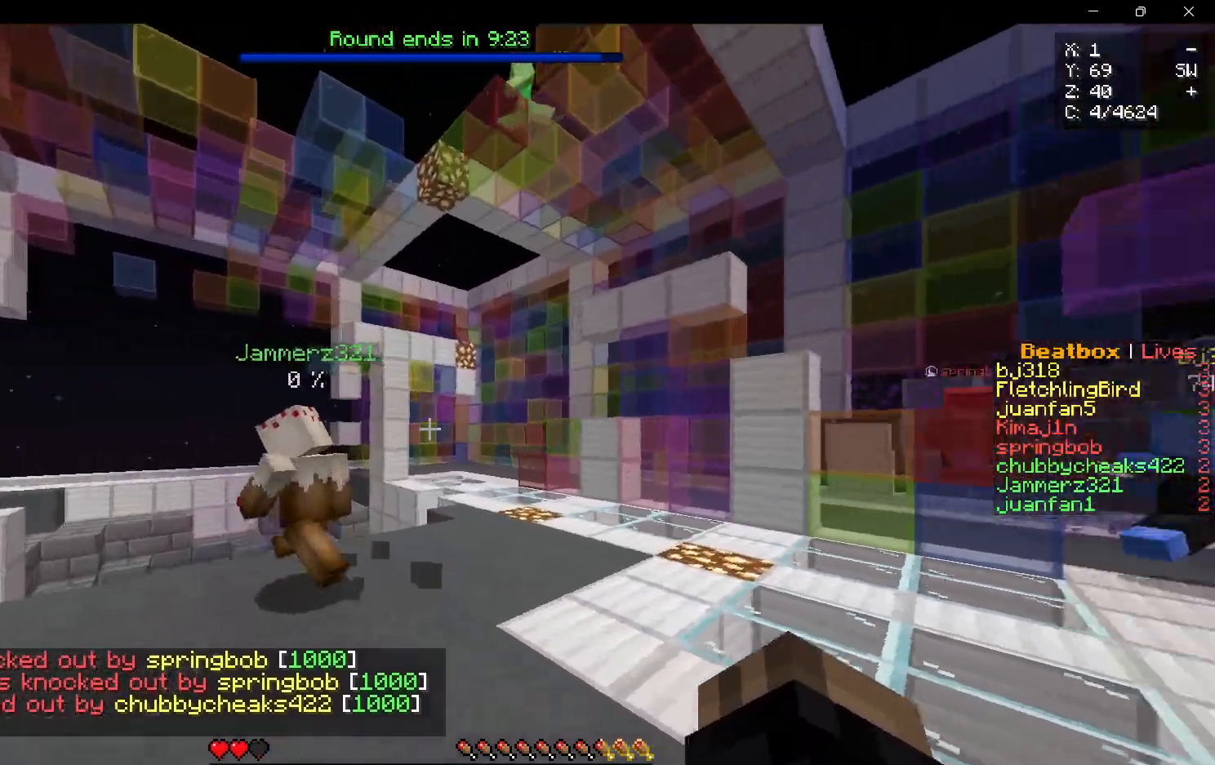
{"keys": ["w"], "mouse": [], "events": [[217, "a", "up"]]}
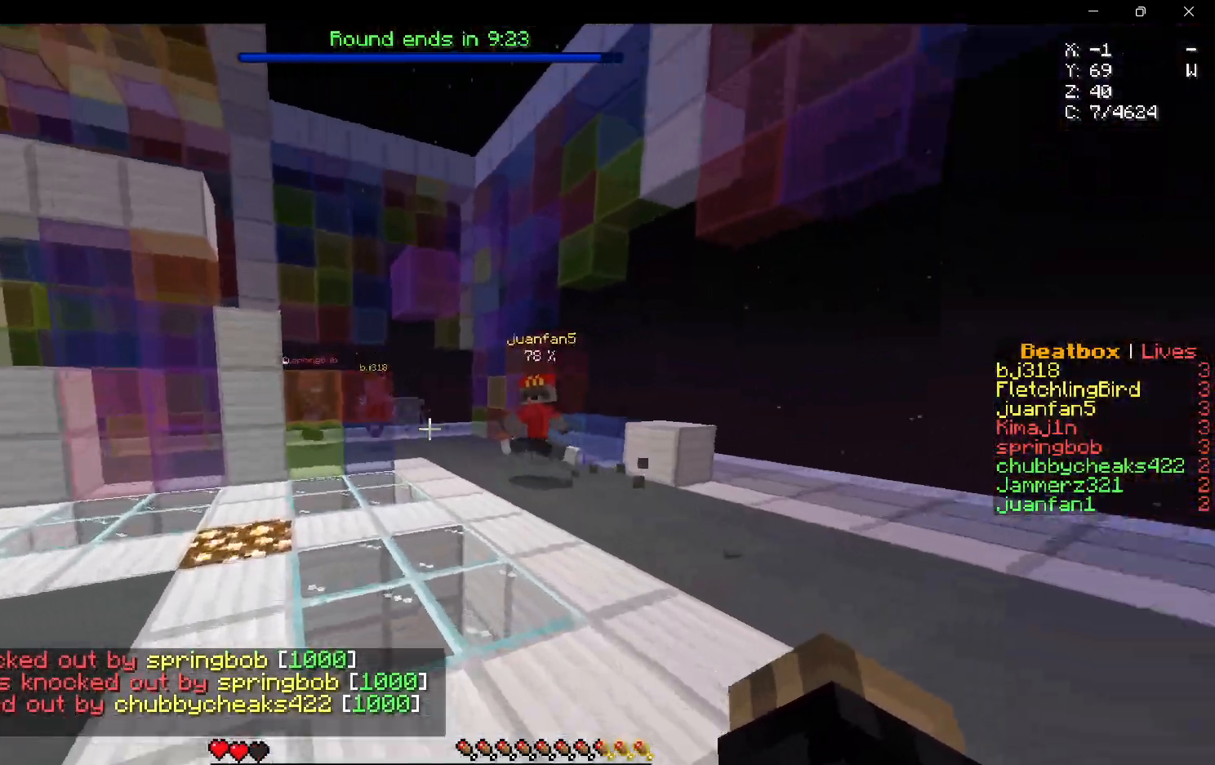
{"keys": ["w"], "mouse": [], "events": []}
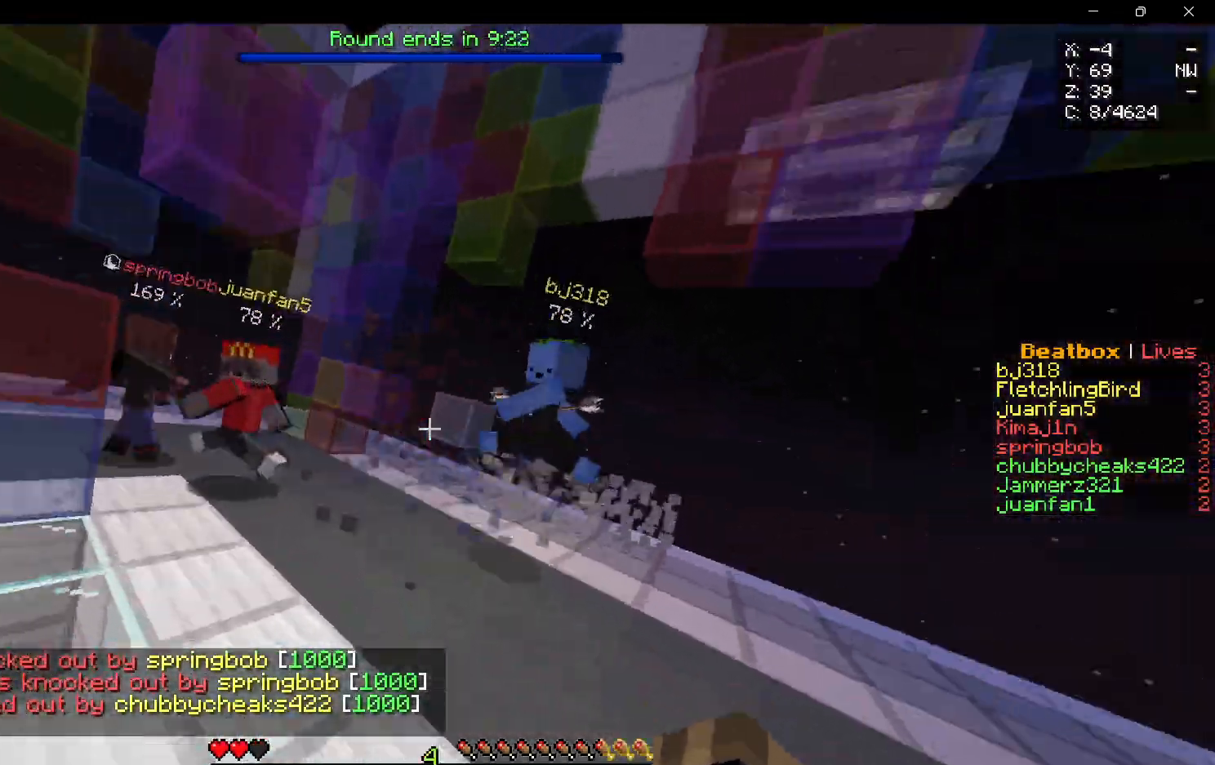
{"keys": ["d", "w"], "mouse": [], "events": [[250, "d", "down"]]}
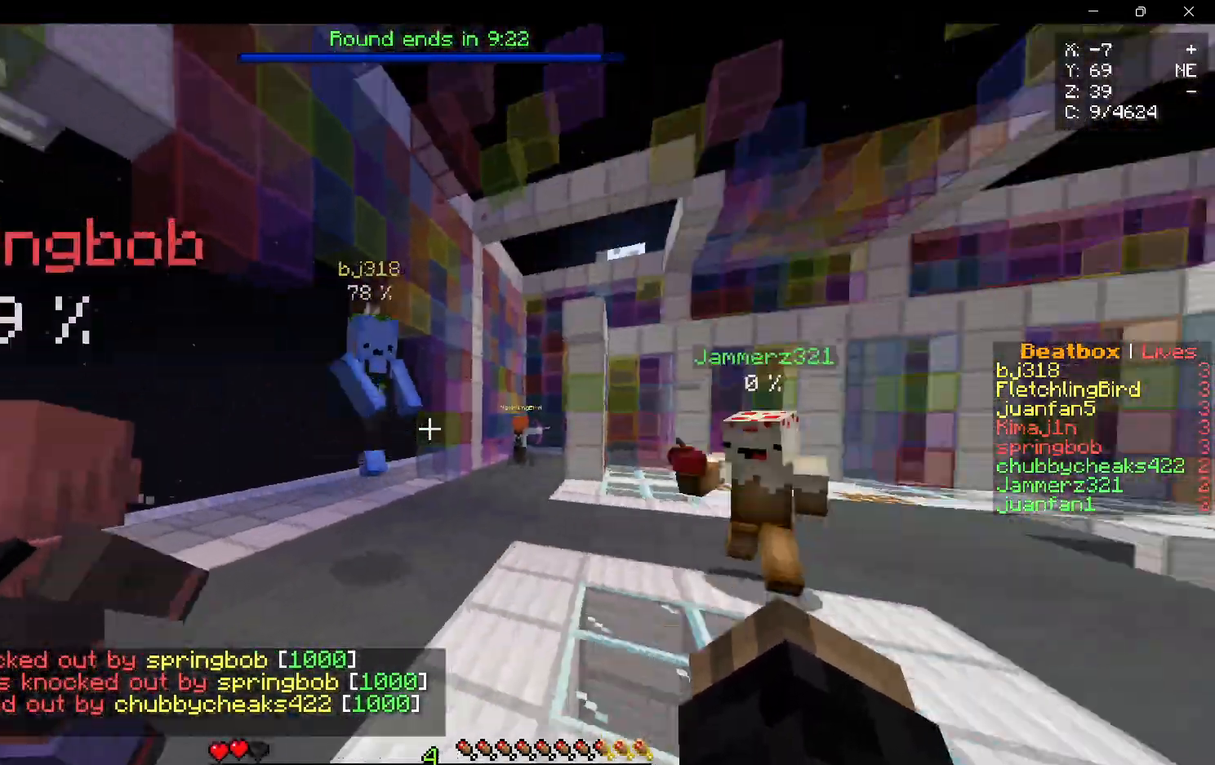
{"keys": ["d", "w"], "mouse": ["left"], "events": [[467, "mouse_left", "down"]]}
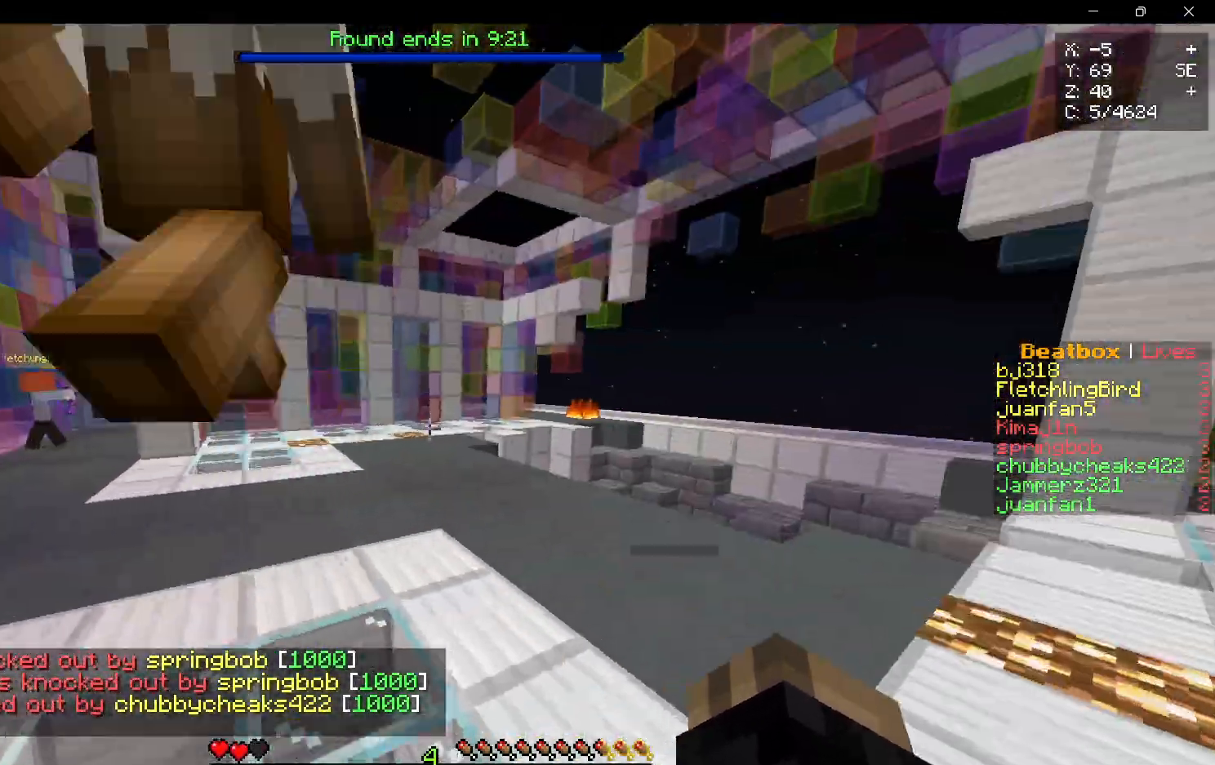
{"keys": ["a", "w"], "mouse": [], "events": [[117, "mouse_left", "up"], [433, "a", "down"], [450, "d", "up"]]}
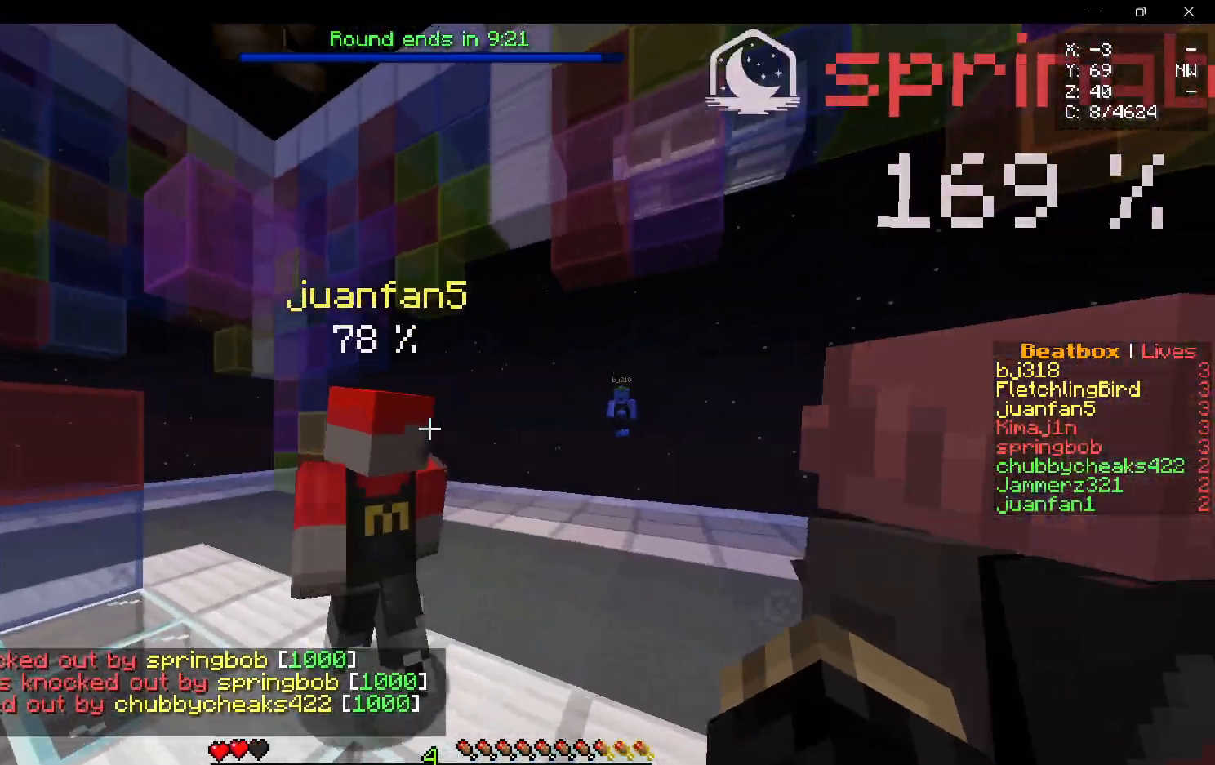
{"keys": ["d", "w"], "mouse": [], "events": [[150, "a", "up"], [217, "mouse_right", "down"], [333, "d", "down"], [350, "mouse_right", "up"]]}
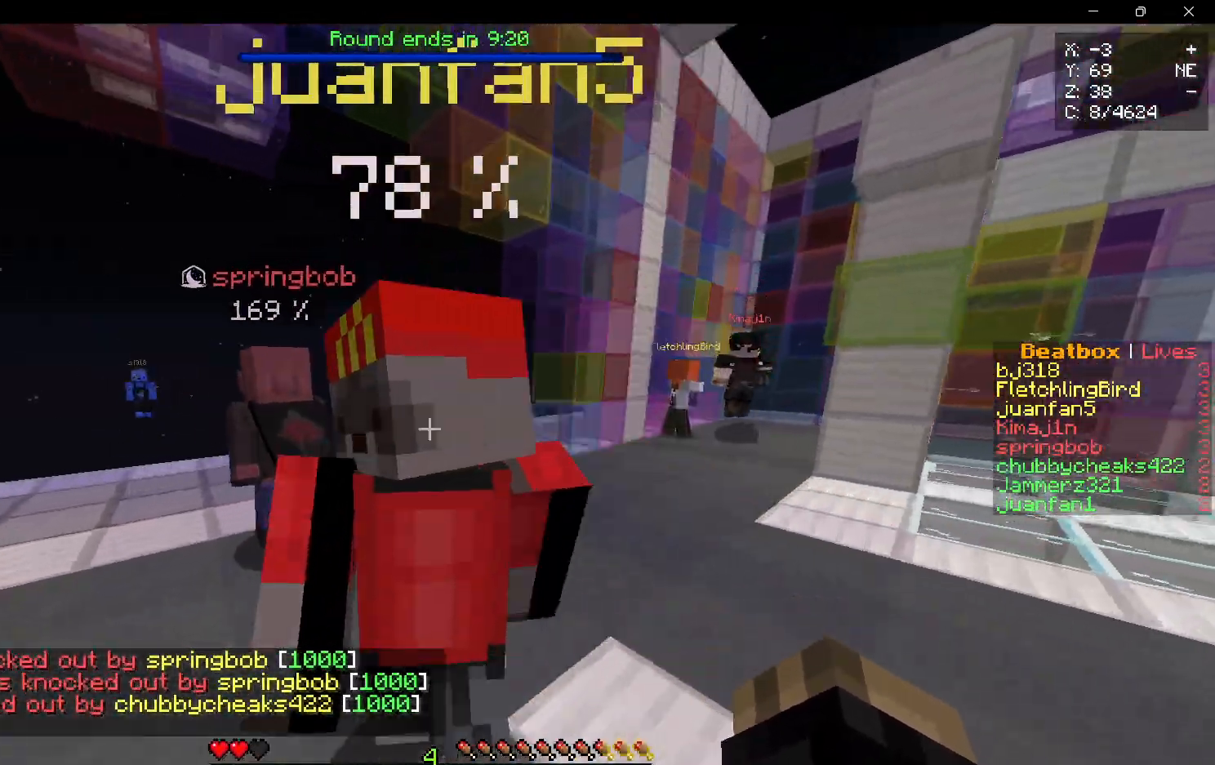
{"keys": ["w"], "mouse": [], "events": [[33, "d", "up"]]}
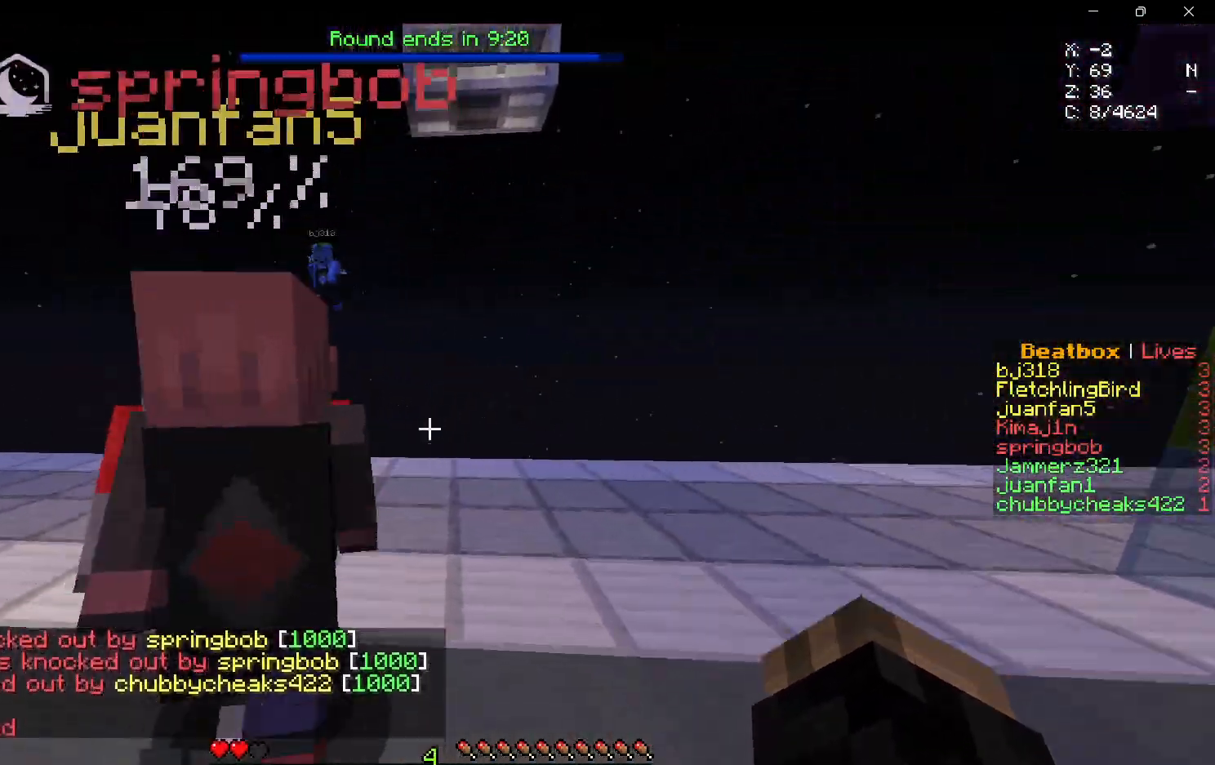
{"keys": ["d", "w"], "mouse": [], "events": [[117, "d", "down"]]}
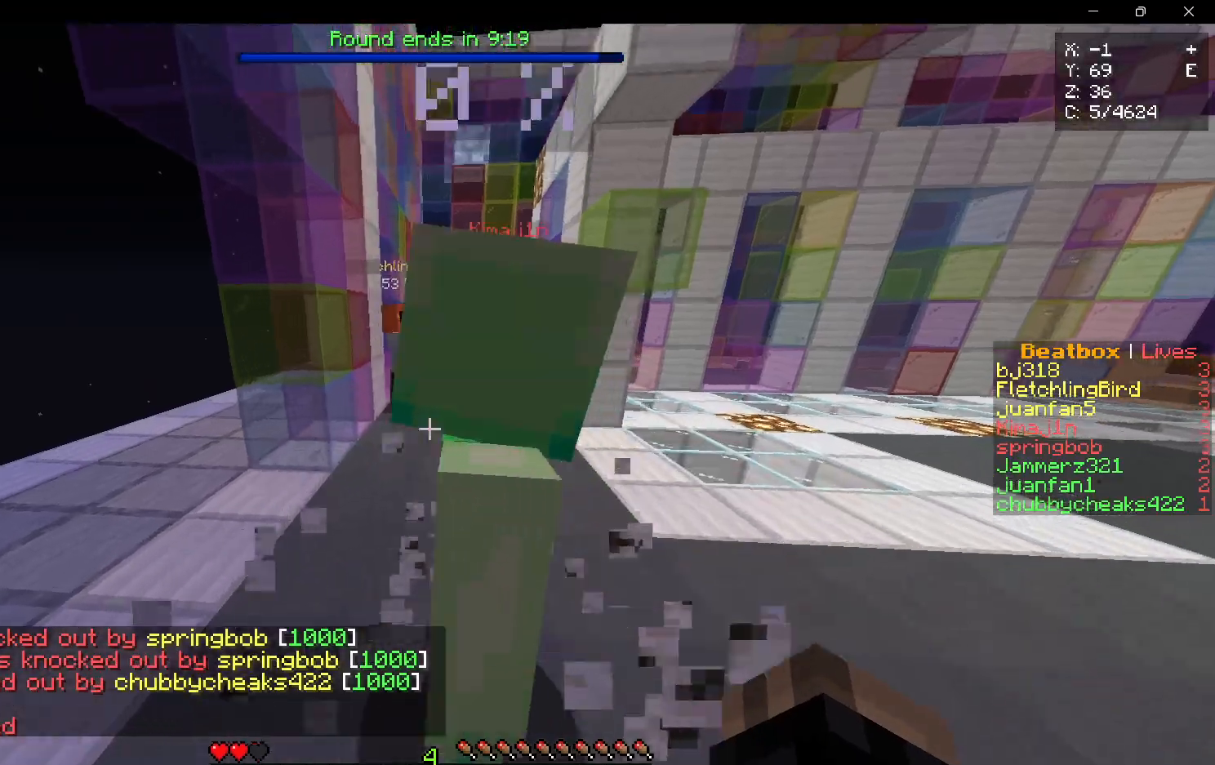
{"keys": ["a", "d", "w"], "mouse": ["right"], "events": [[400, "mouse_right", "down"], [500, "a", "down"]]}
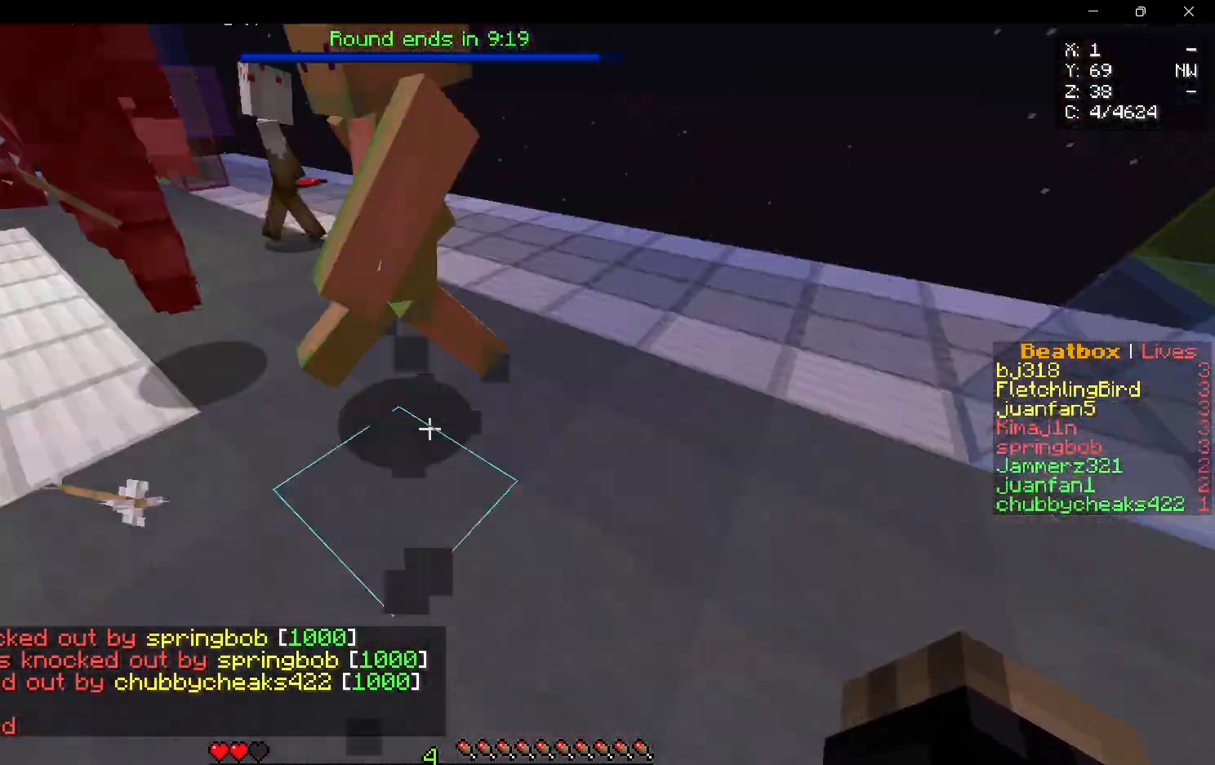
{"keys": ["a", "w"], "mouse": [], "events": [[50, "d", "up"], [50, "mouse_right", "up"], [417, "mouse_right", "down"], [500, "mouse_right", "up"]]}
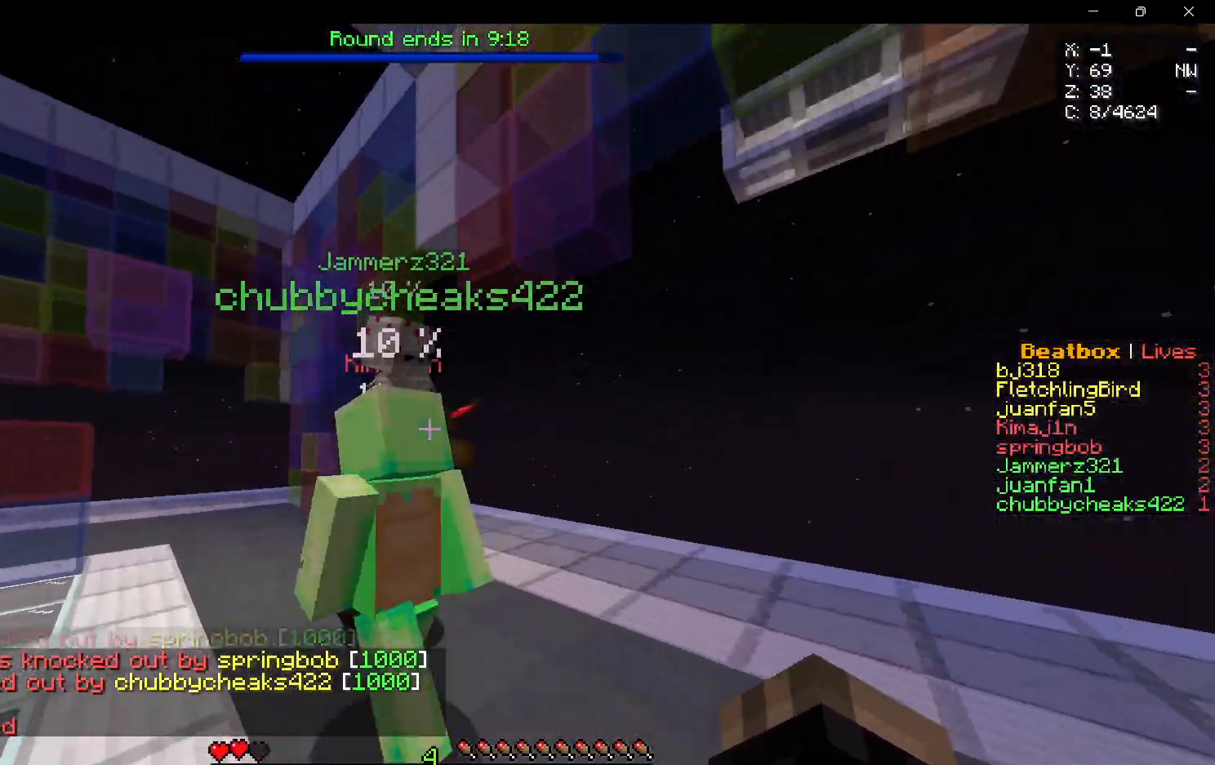
{"keys": ["w"], "mouse": ["right"], "events": [[50, "a", "up"], [117, "mouse_right", "down"], [200, "d", "down"], [500, "d", "up"]]}
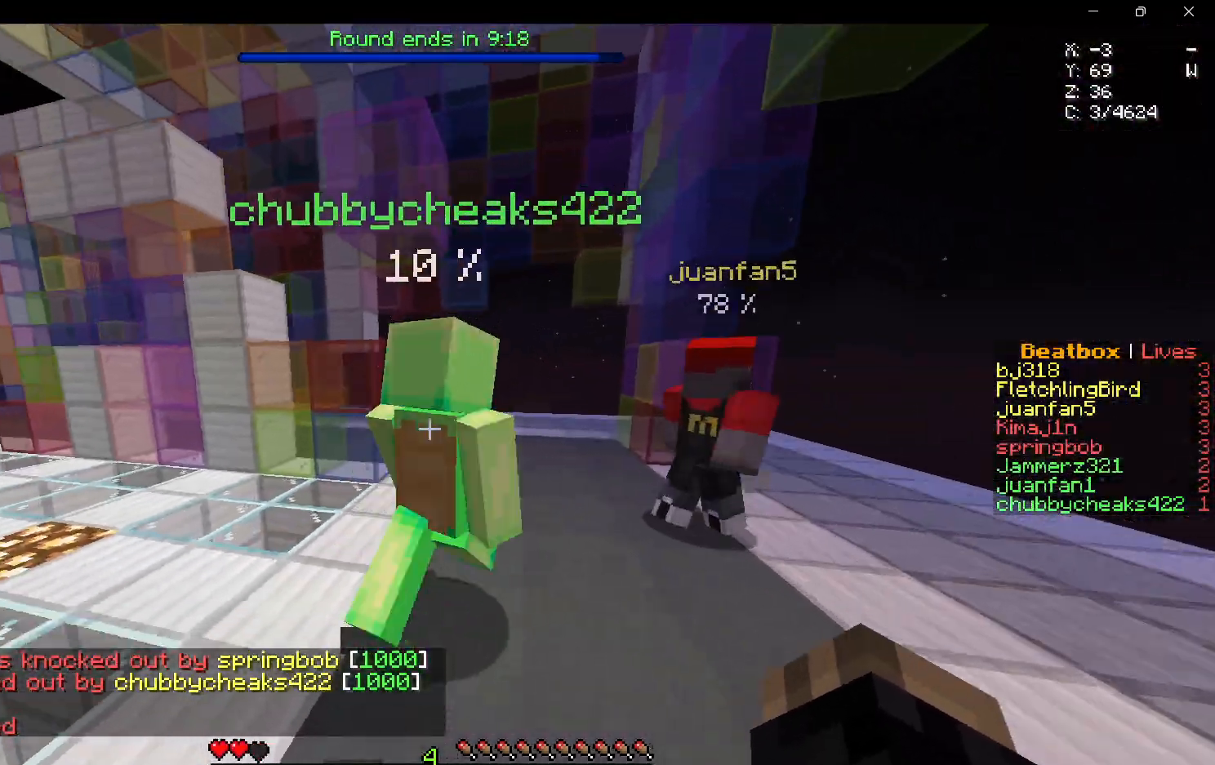
{"keys": [], "mouse": [], "events": [[200, "mouse_right", "up"], [217, "w", "up"], [267, "s", "down"], [383, "s", "up"]]}
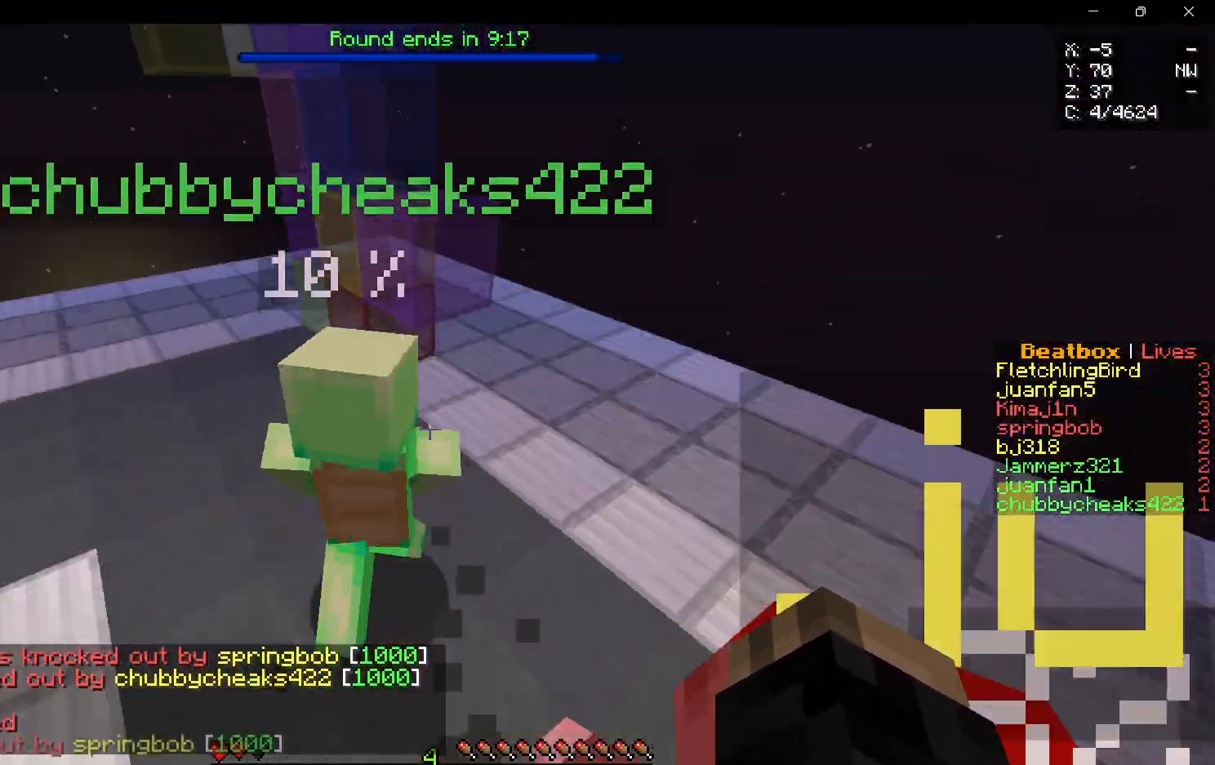
{"keys": ["d", "w"], "mouse": [], "events": [[167, "w", "down"], [450, "d", "down"]]}
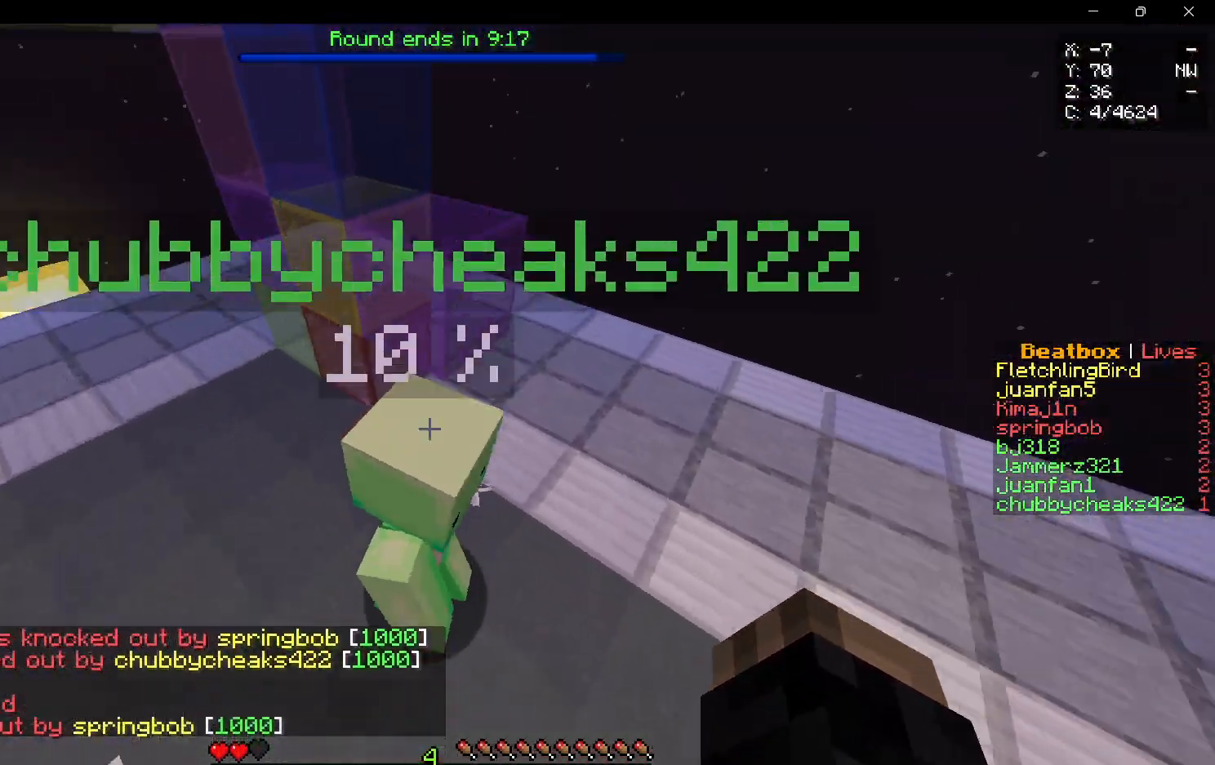
{"keys": ["w"], "mouse": [], "events": [[117, "d", "up"], [150, "d", "down"], [233, "mouse_right", "down"], [350, "mouse_right", "up"], [367, "d", "up"]]}
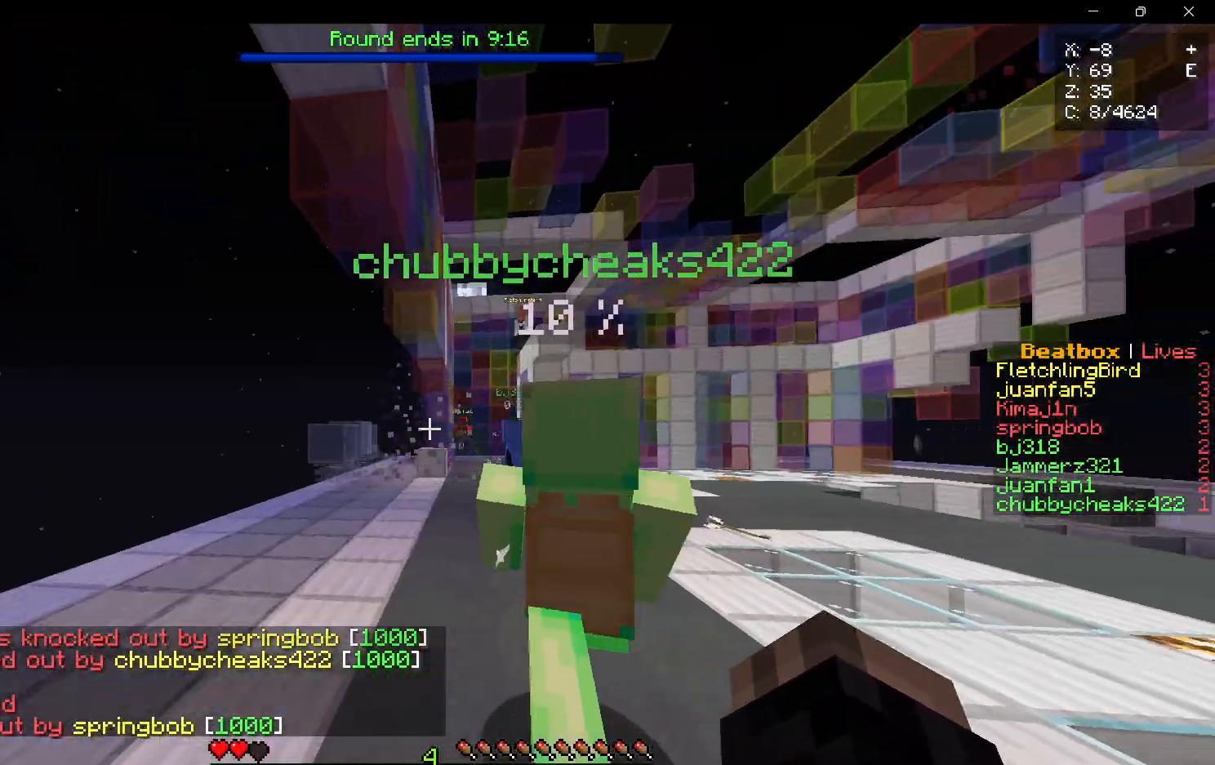
{"keys": ["a", "w"], "mouse": ["right"], "events": [[133, "a", "down"], [167, "mouse_right", "down"]]}
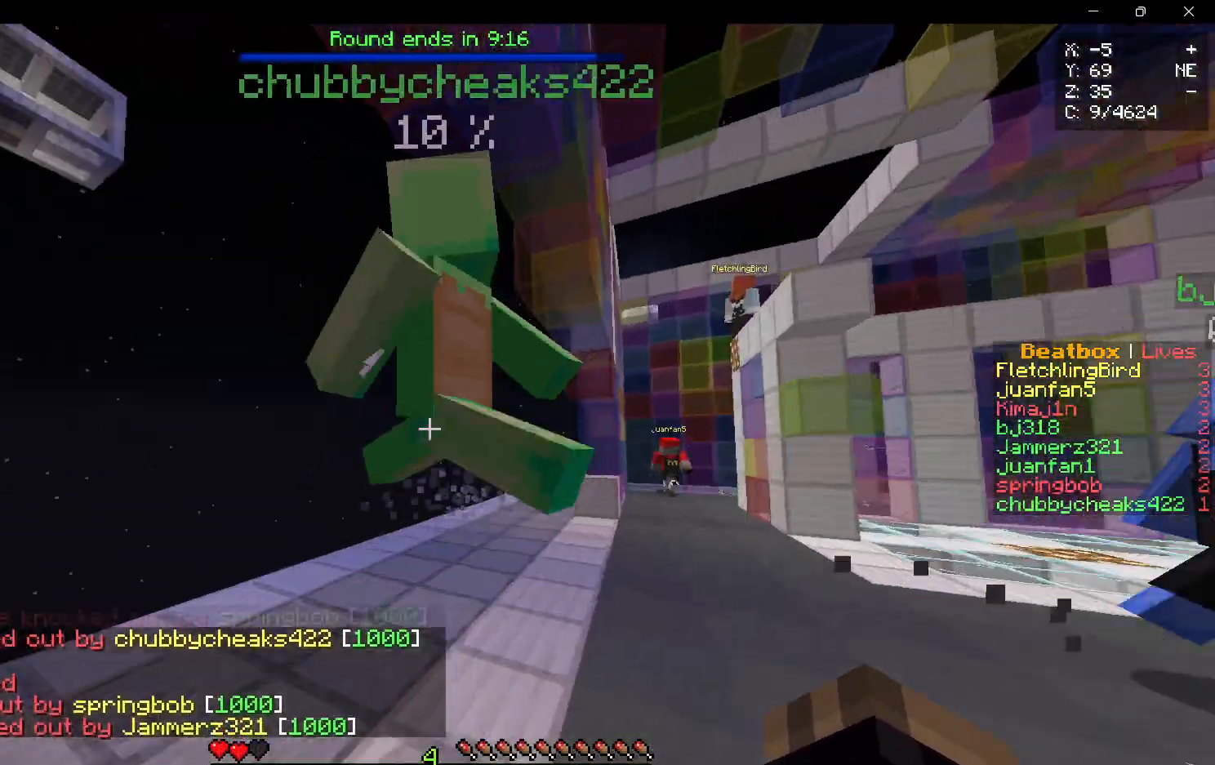
{"keys": ["a", "w"], "mouse": ["right"], "events": []}
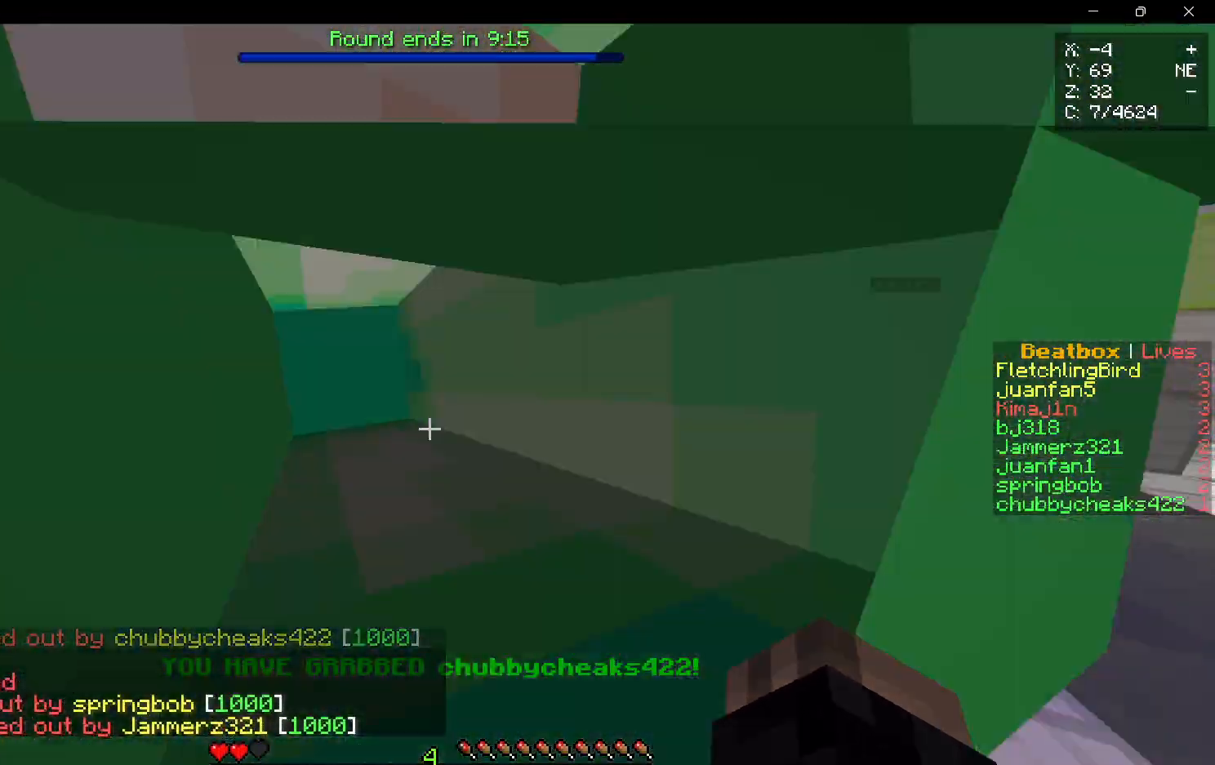
{"keys": ["w"], "mouse": [], "events": [[33, "mouse_right", "up"], [233, "a", "up"]]}
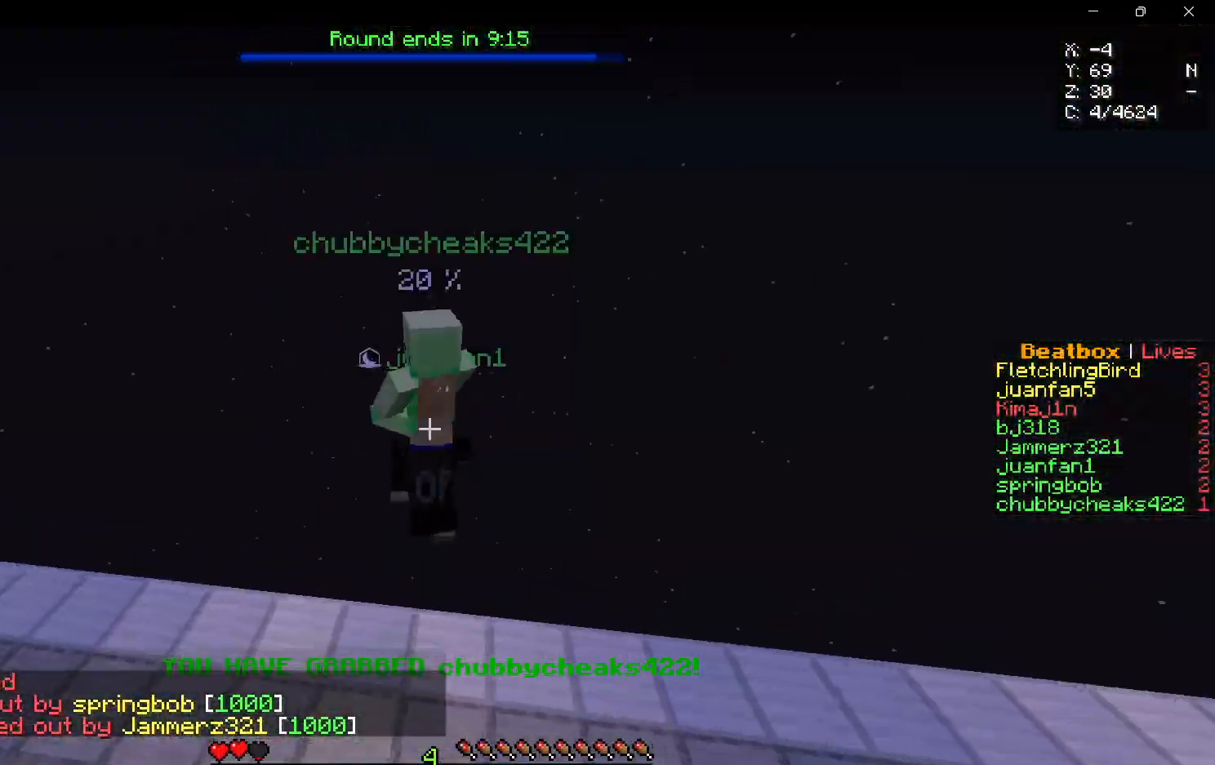
{"keys": [], "mouse": [], "events": [[433, "w", "up"]]}
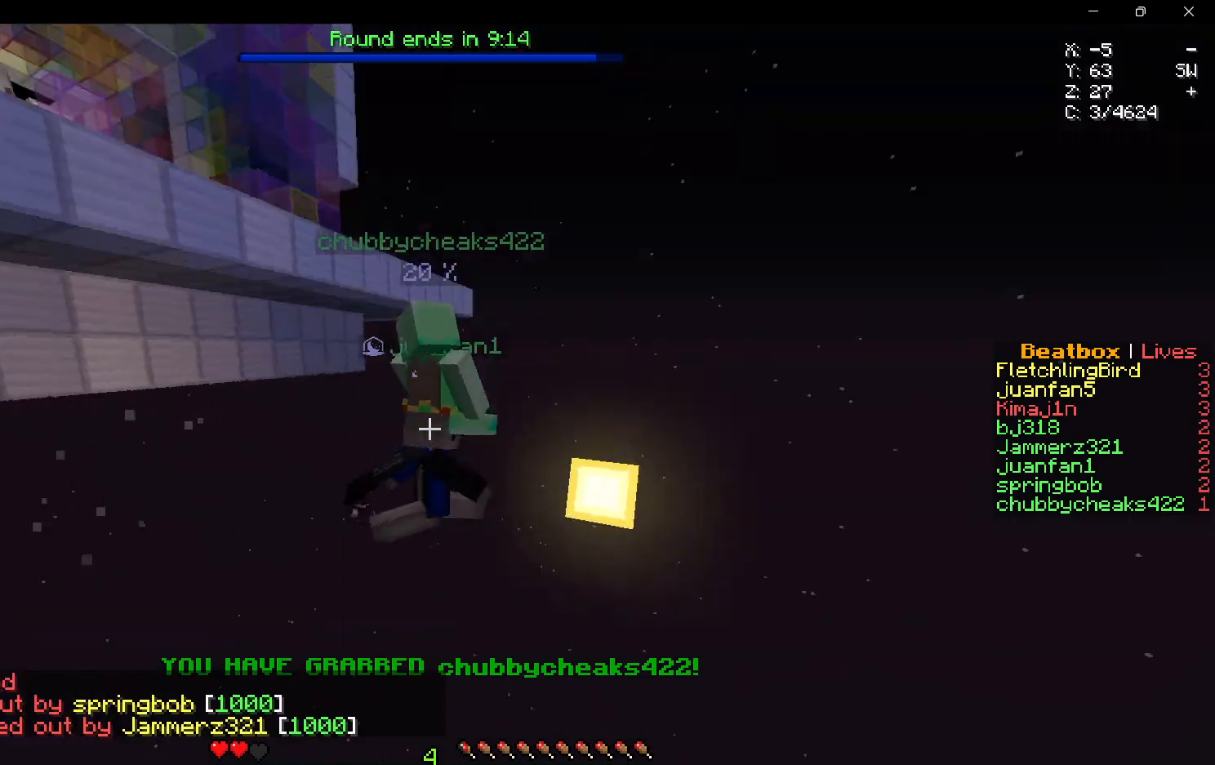
{"keys": [], "mouse": [], "events": []}
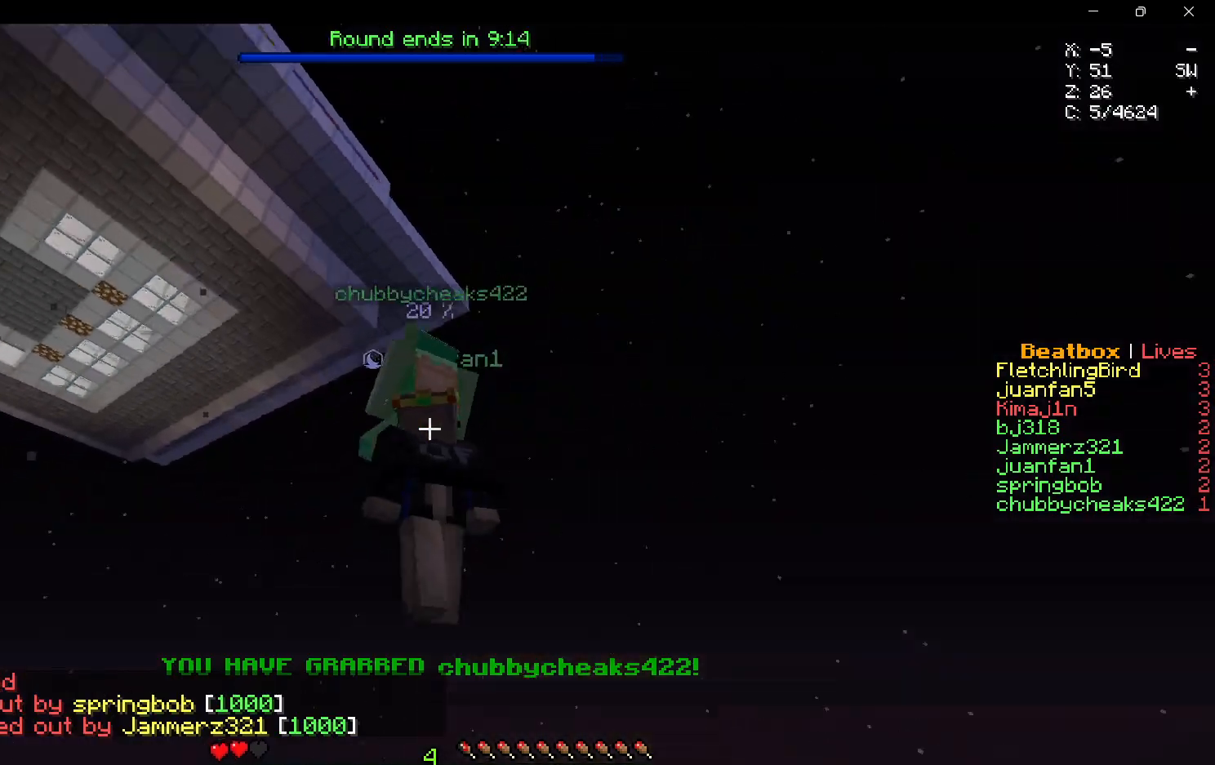
{"keys": [], "mouse": [], "events": []}
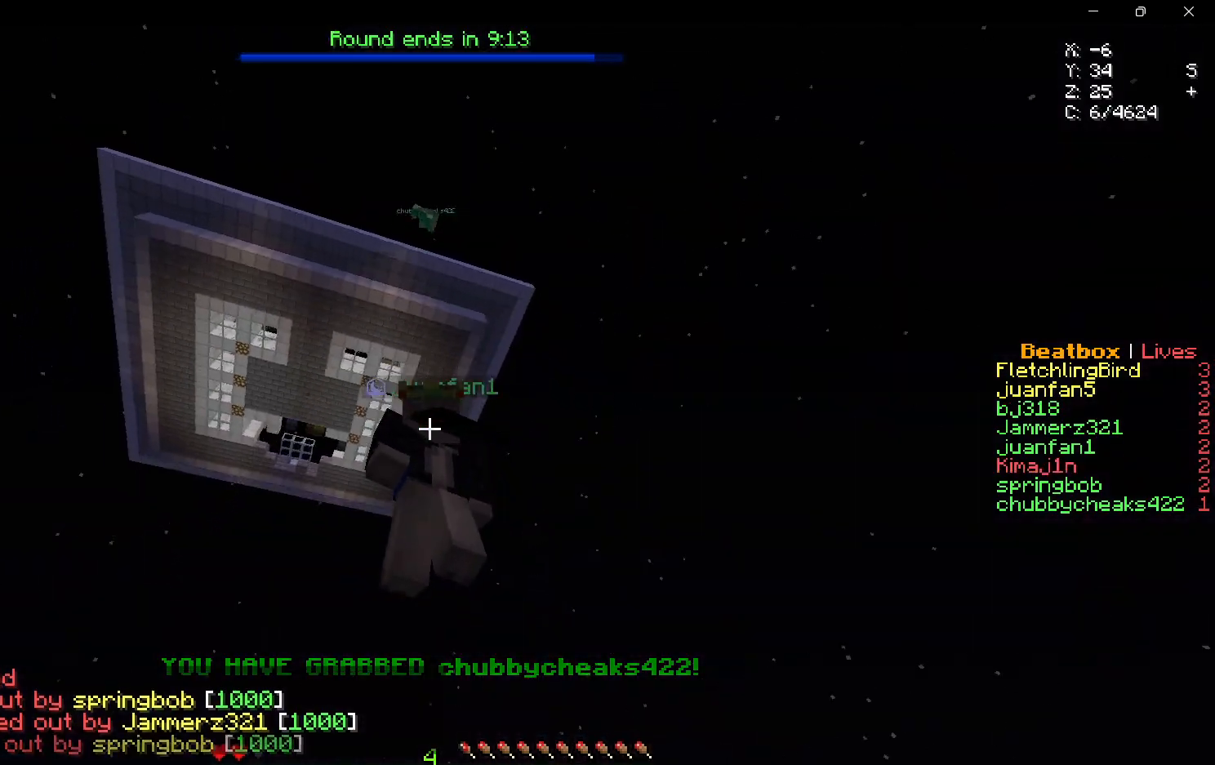
{"keys": [], "mouse": [], "events": []}
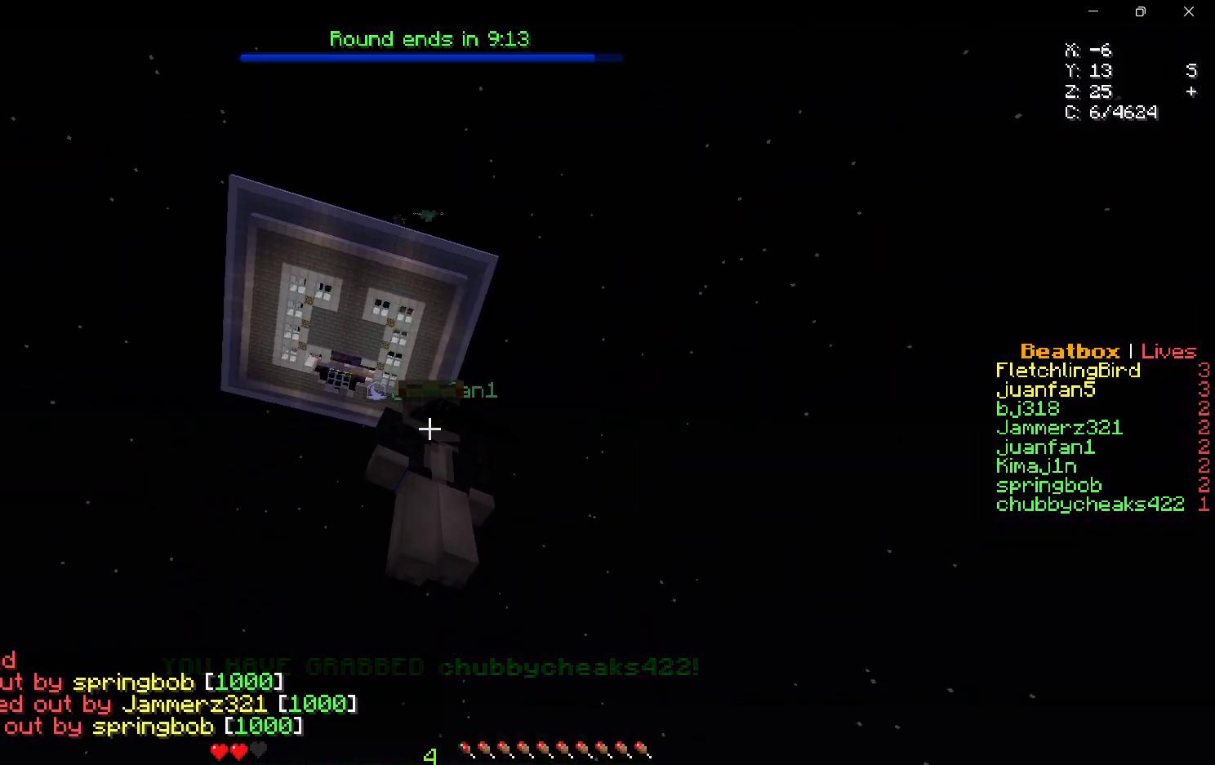
{"keys": [], "mouse": [], "events": []}
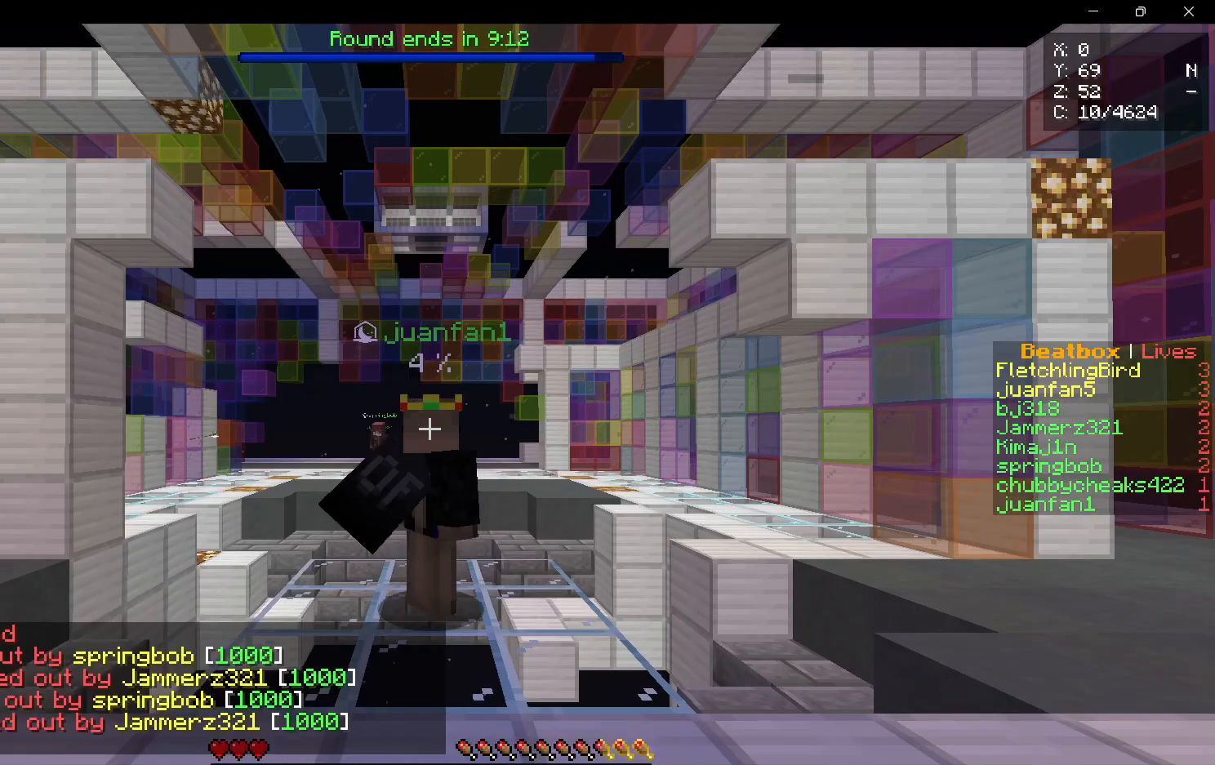
{"keys": [], "mouse": [], "events": []}
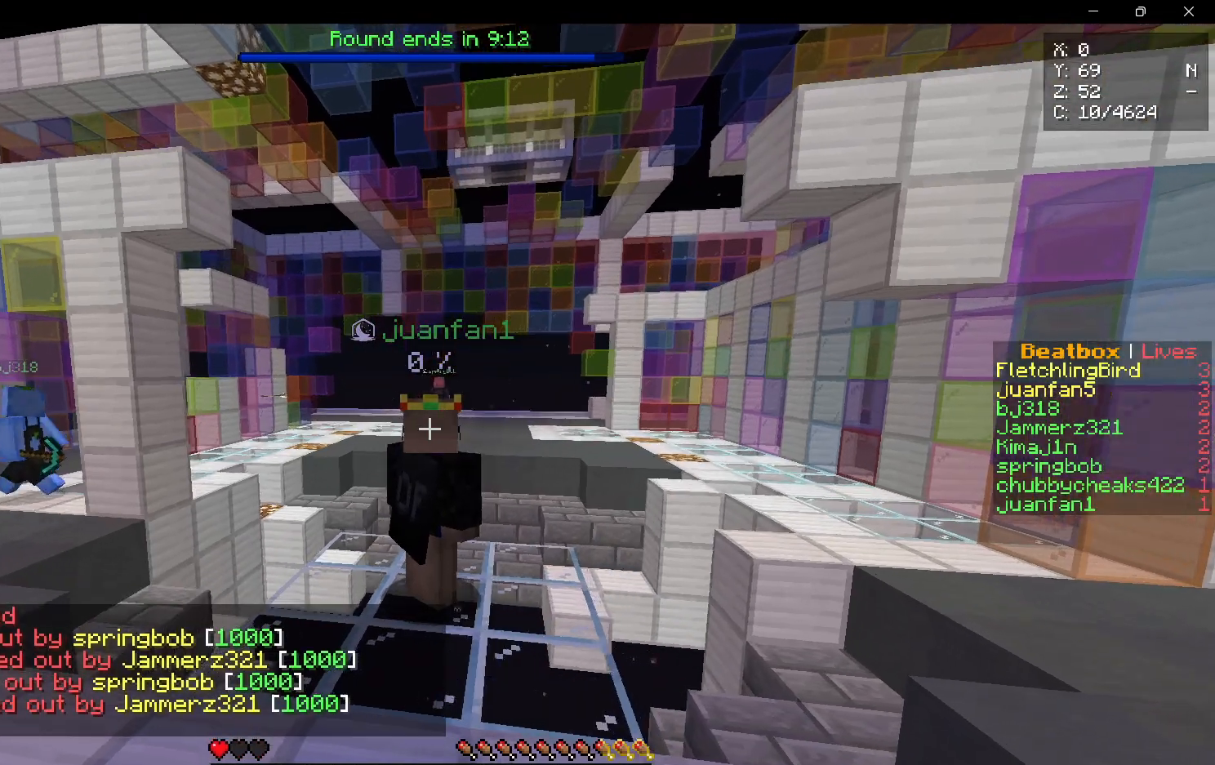
{"keys": ["a", "w"], "mouse": [], "events": [[33, "a", "down"], [283, "w", "down"]]}